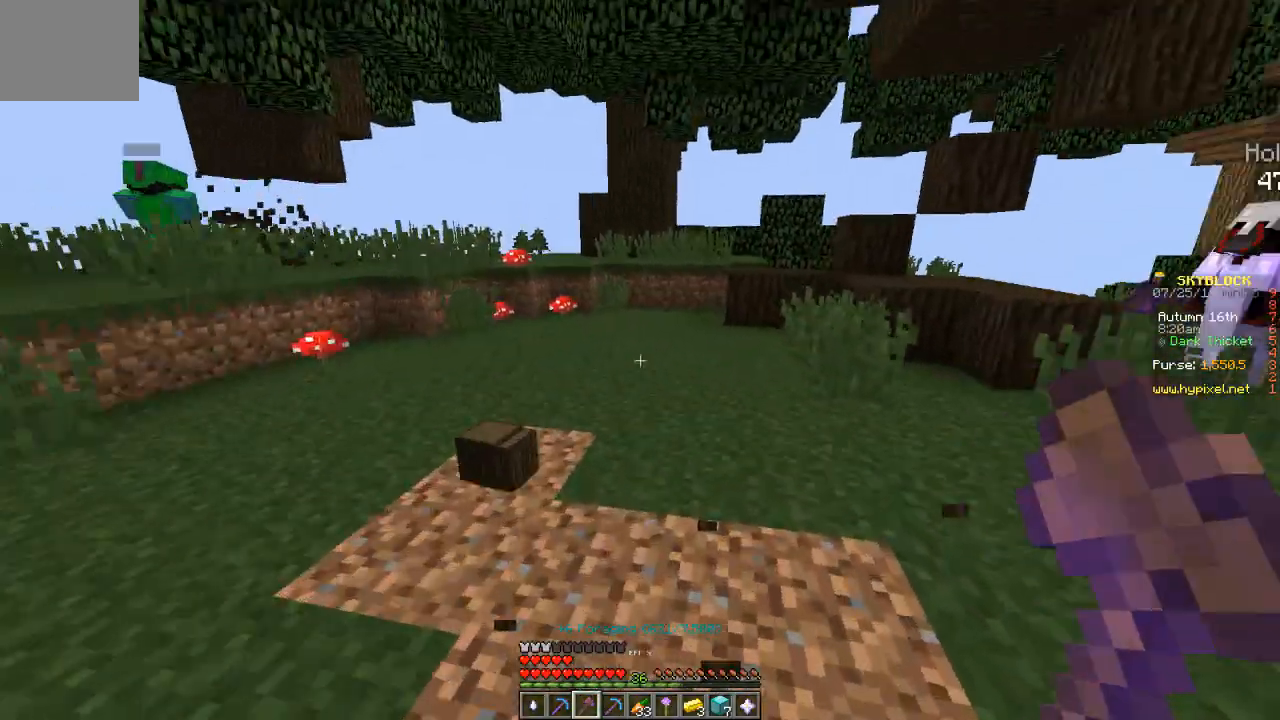
Gameplay with keyboard; each line is a JSON object with the keys held at the frame after it. "events" lists presses ("down") and releases ("up") of "a", "d", "s" and "w" between this image and that frame as [ms after this image, input, new state], when the widget could be followed in between. No other keys are recorded. Mouse input is not recorded.
{"keys": ["w"], "events": []}
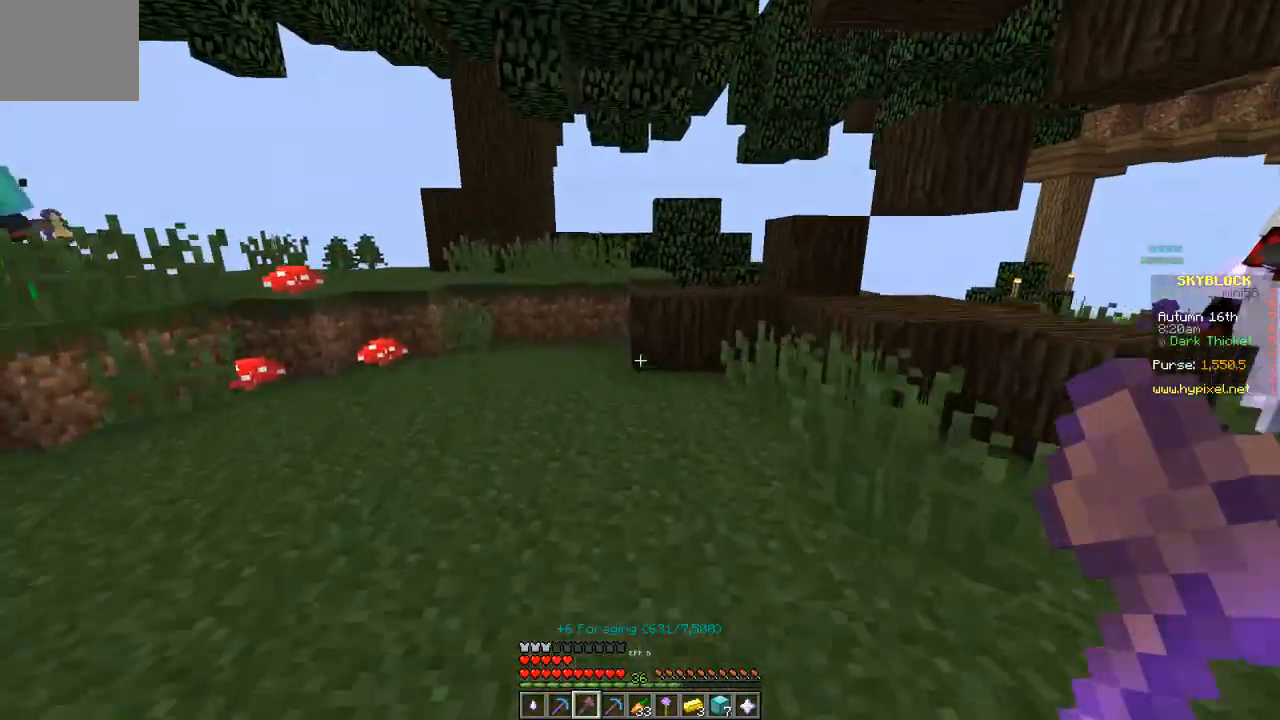
{"keys": ["w"], "events": []}
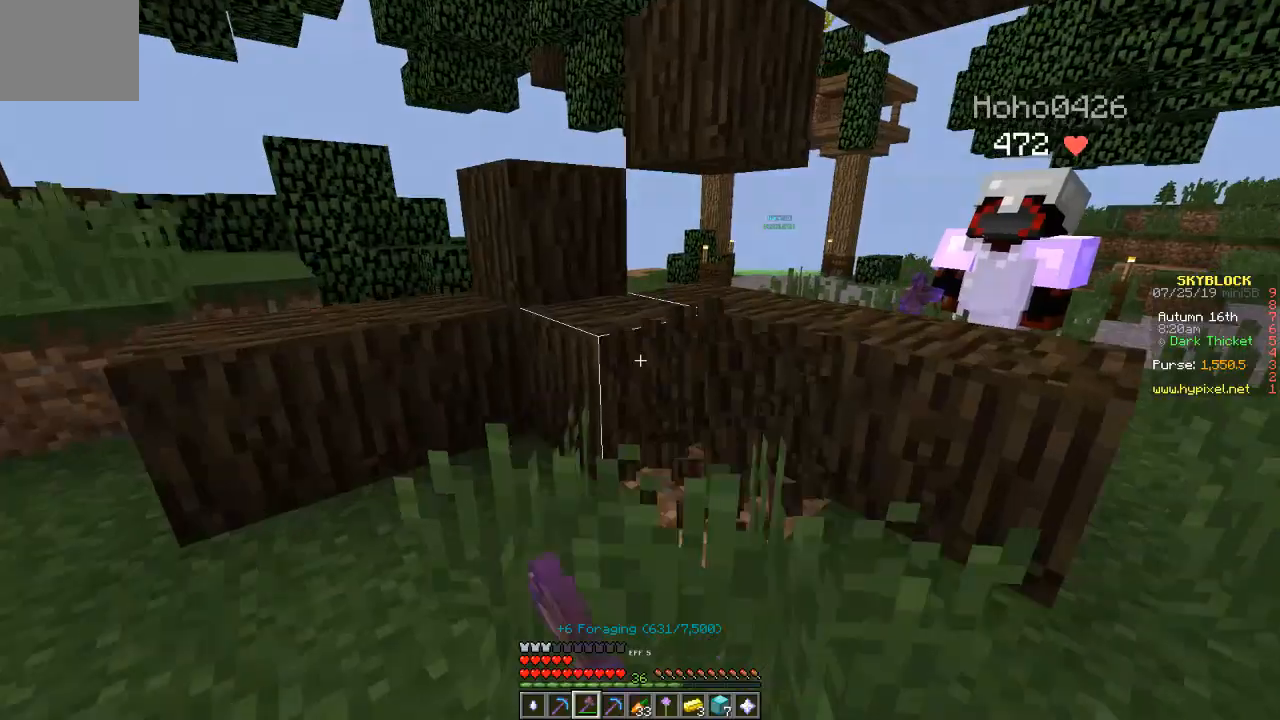
{"keys": [], "events": [[134, "w", "up"]]}
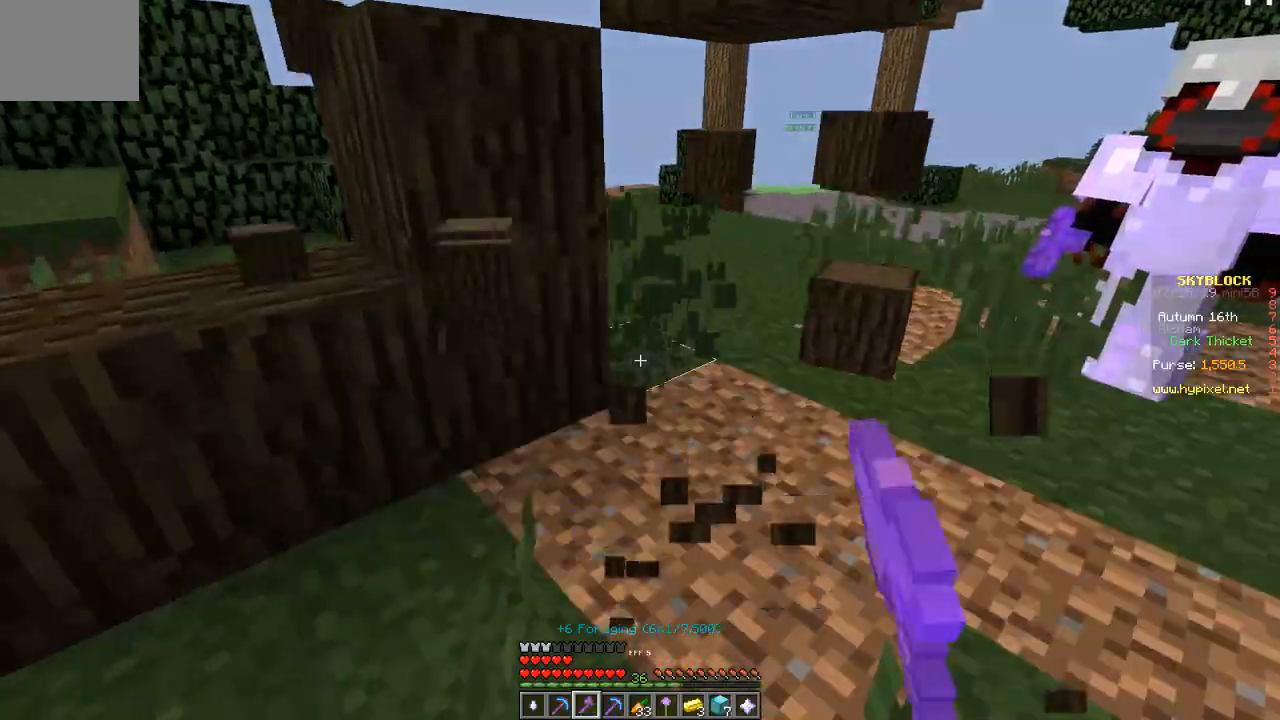
{"keys": ["w"], "events": [[233, "d", "down"], [267, "w", "down"], [434, "d", "up"]]}
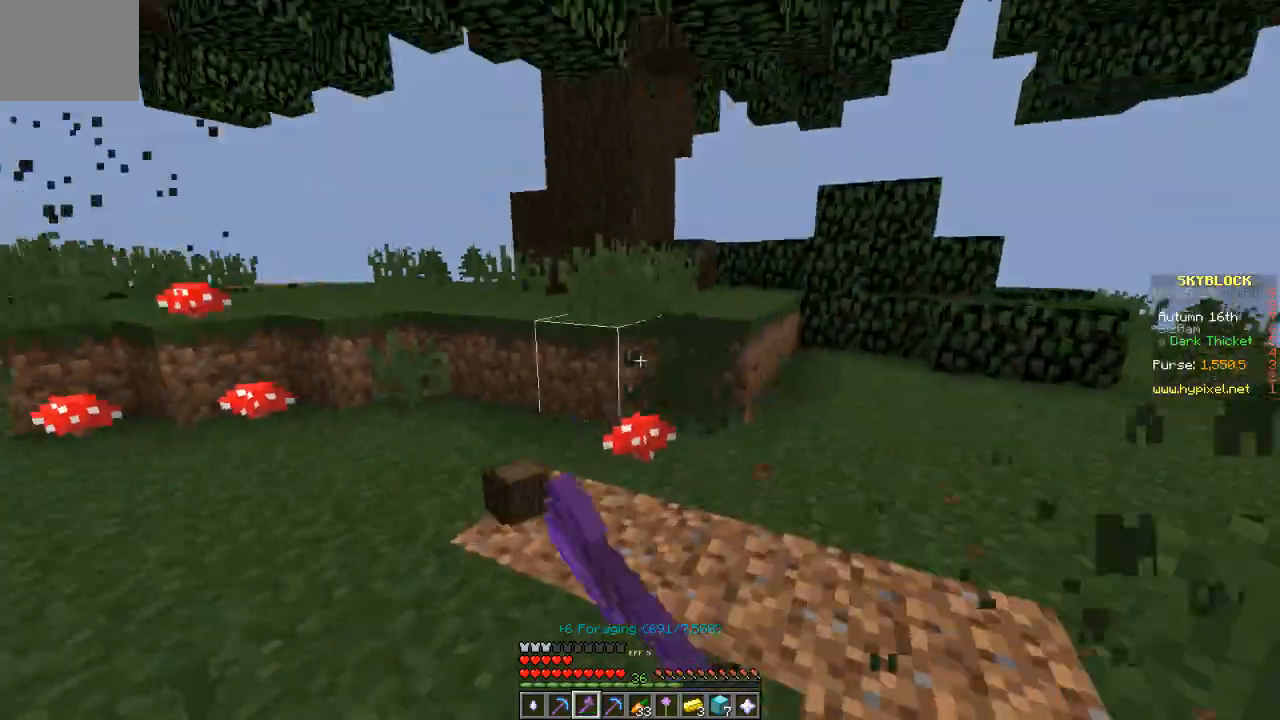
{"keys": ["w"], "events": []}
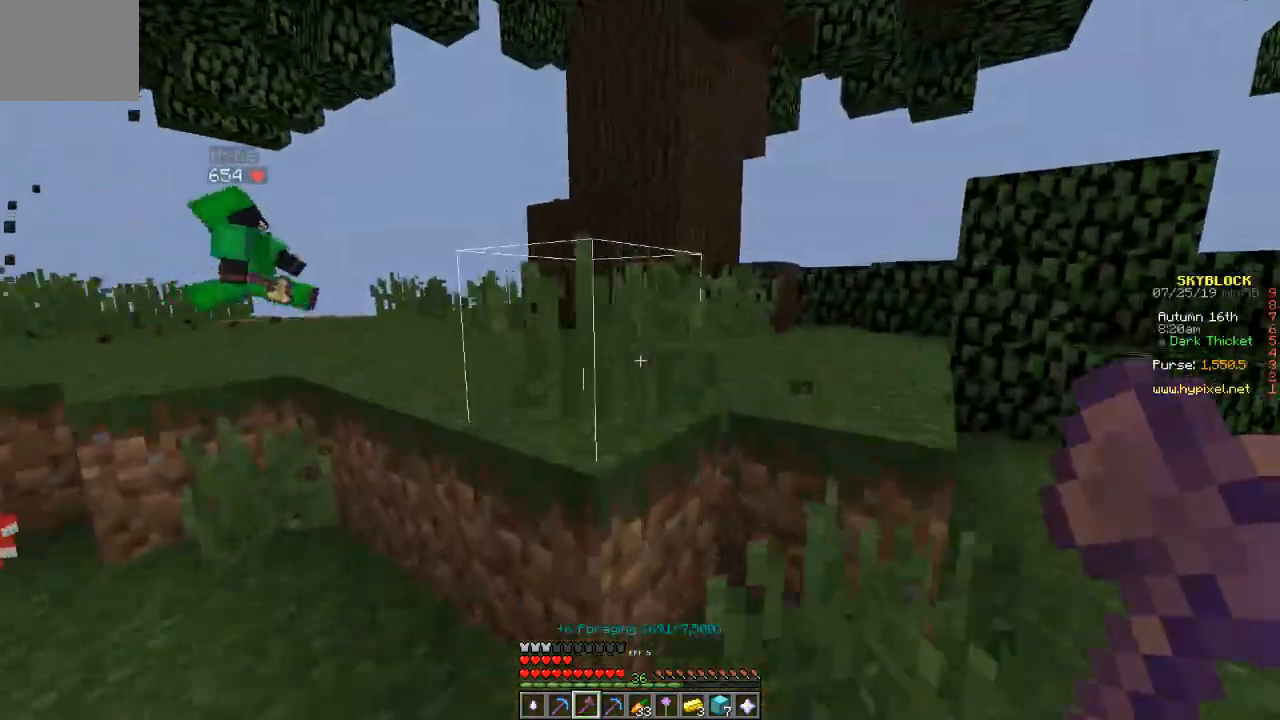
{"keys": ["w"], "events": []}
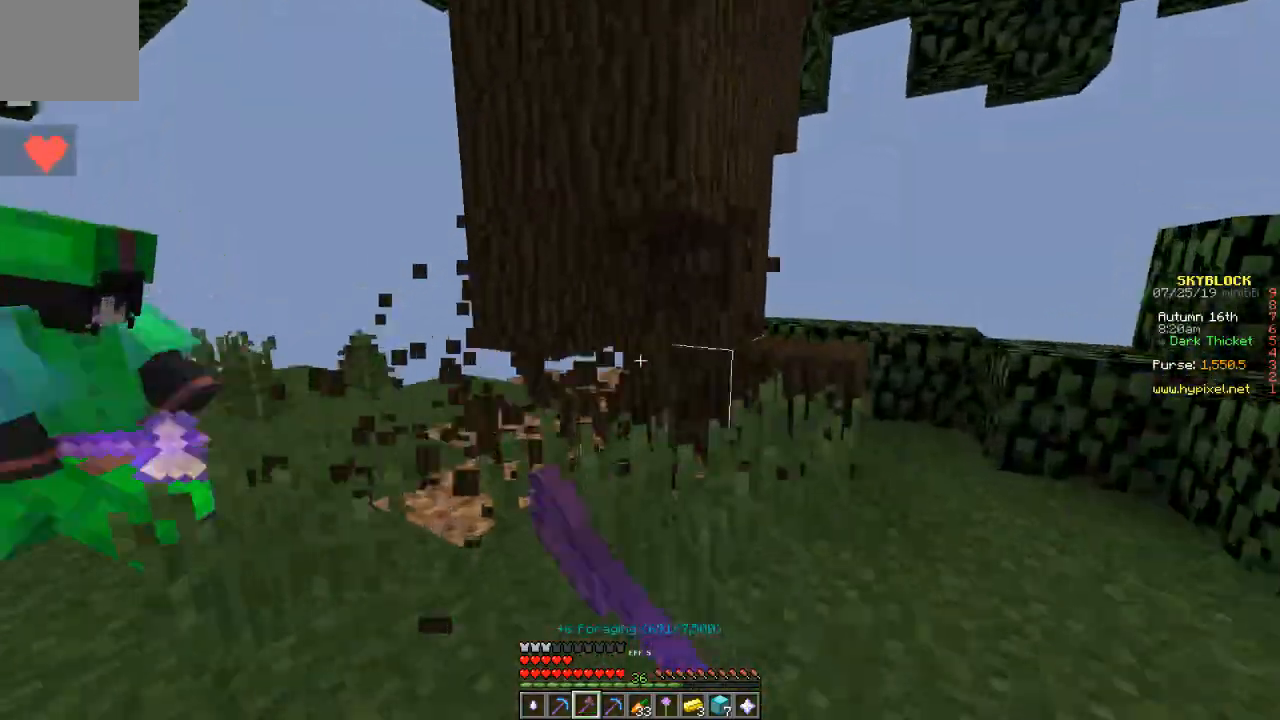
{"keys": ["w"], "events": []}
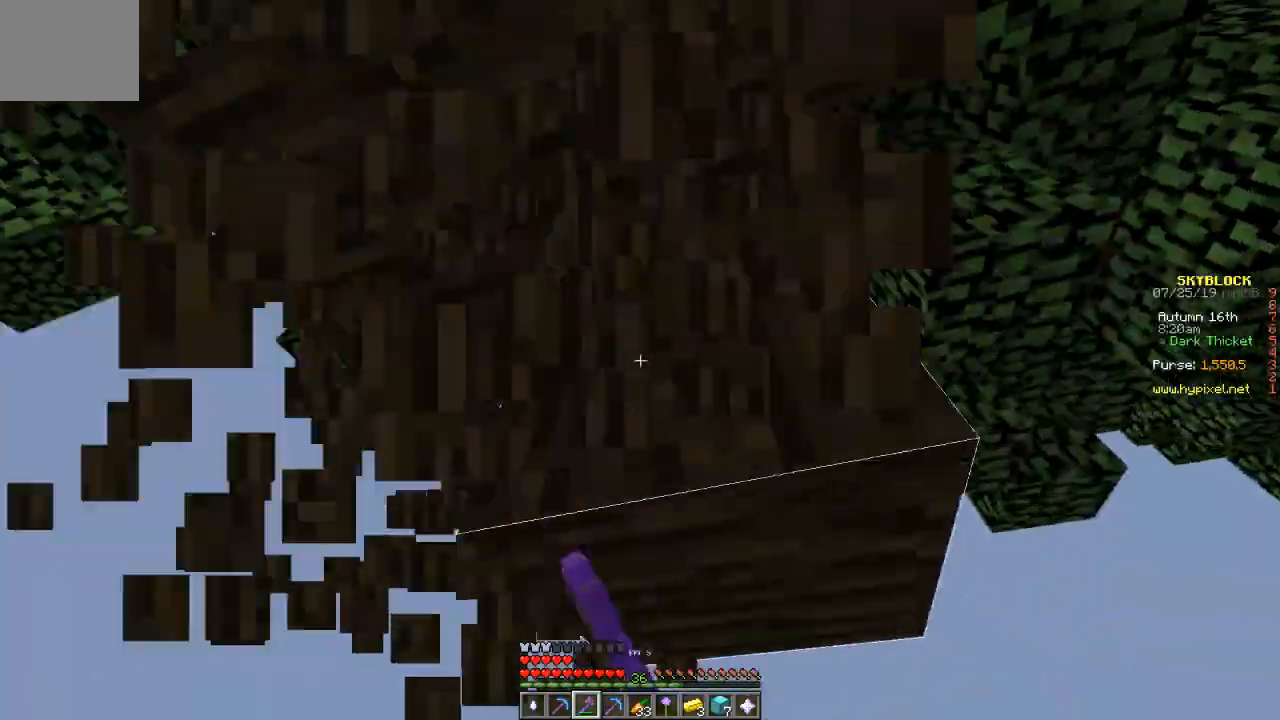
{"keys": [], "events": [[33, "w", "up"]]}
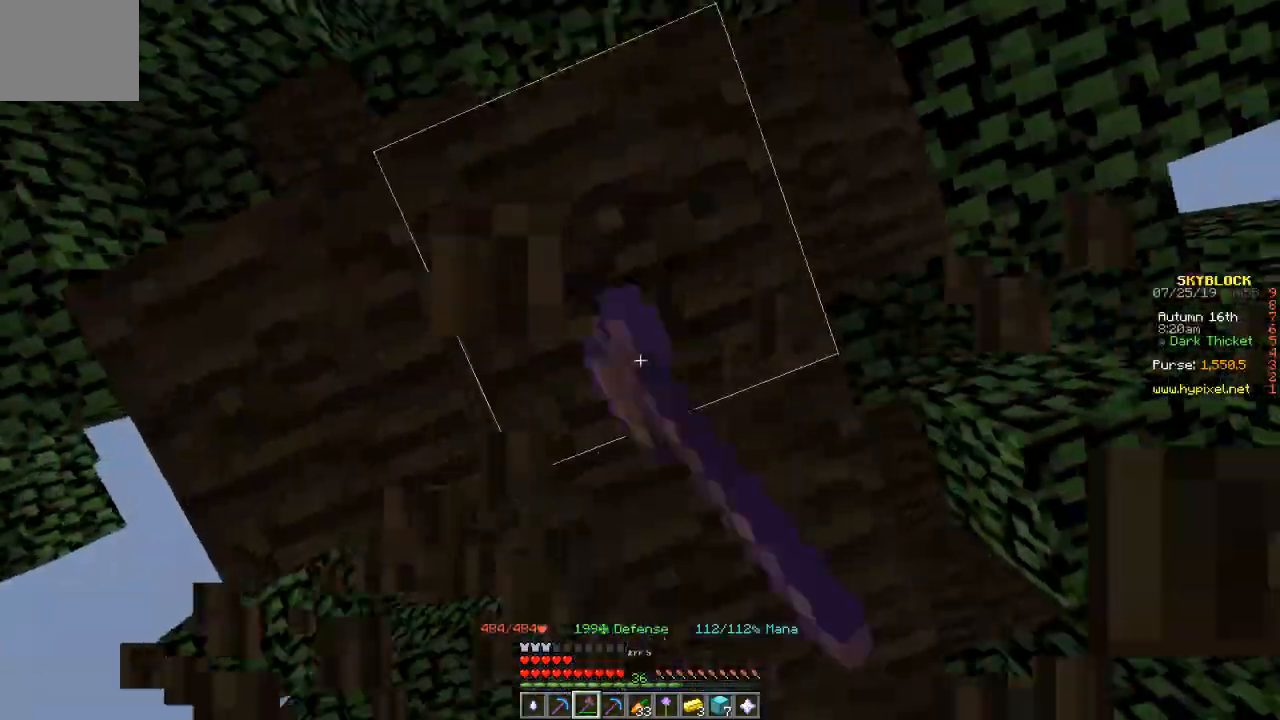
{"keys": [], "events": []}
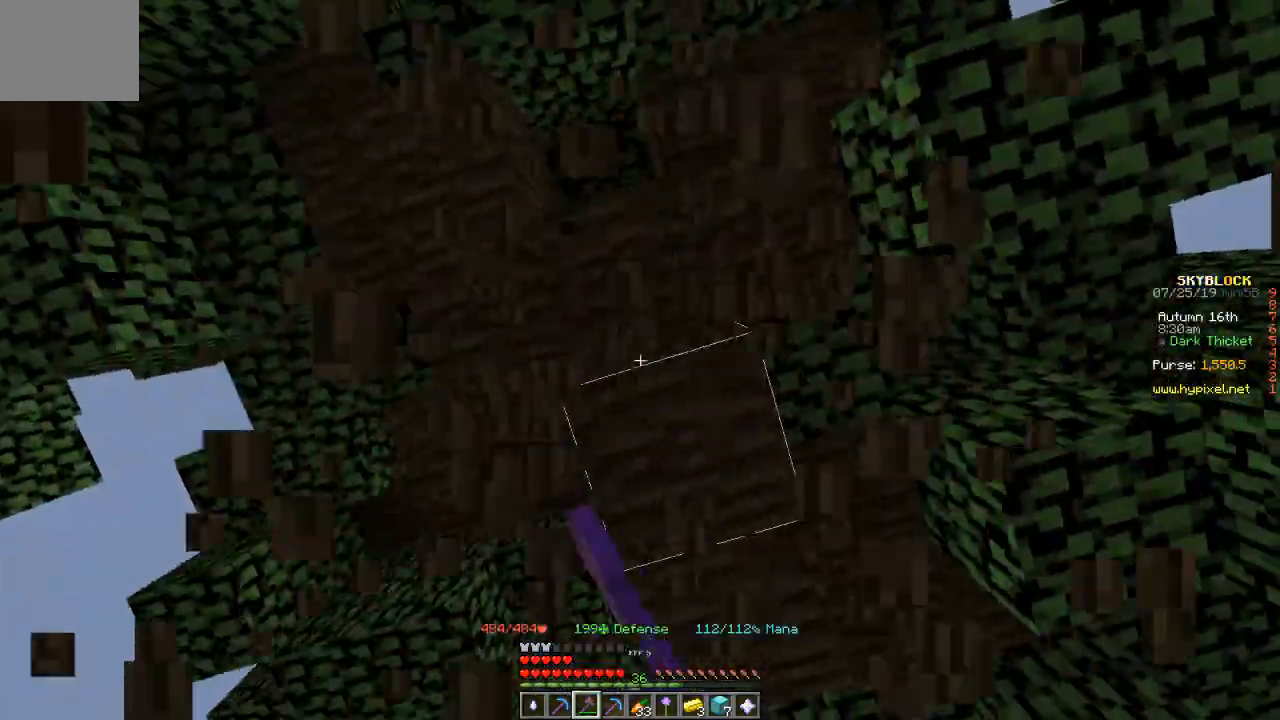
{"keys": [], "events": []}
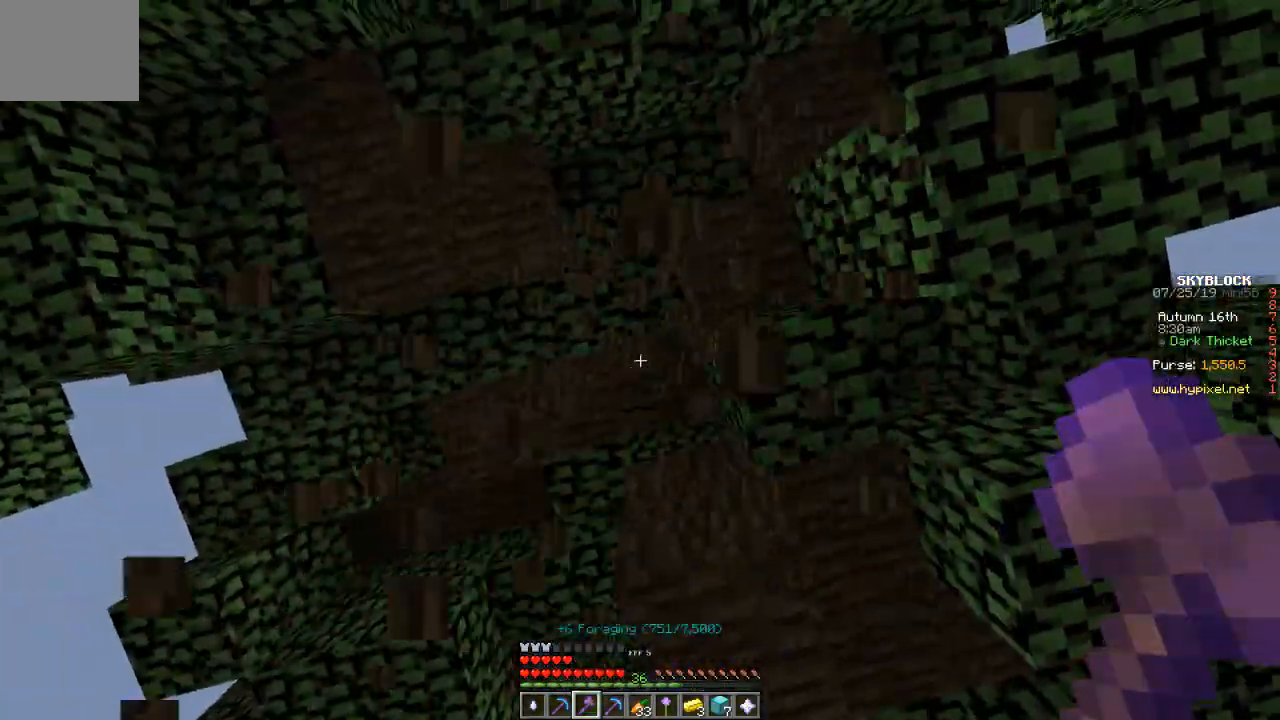
{"keys": ["w"], "events": [[401, "w", "down"]]}
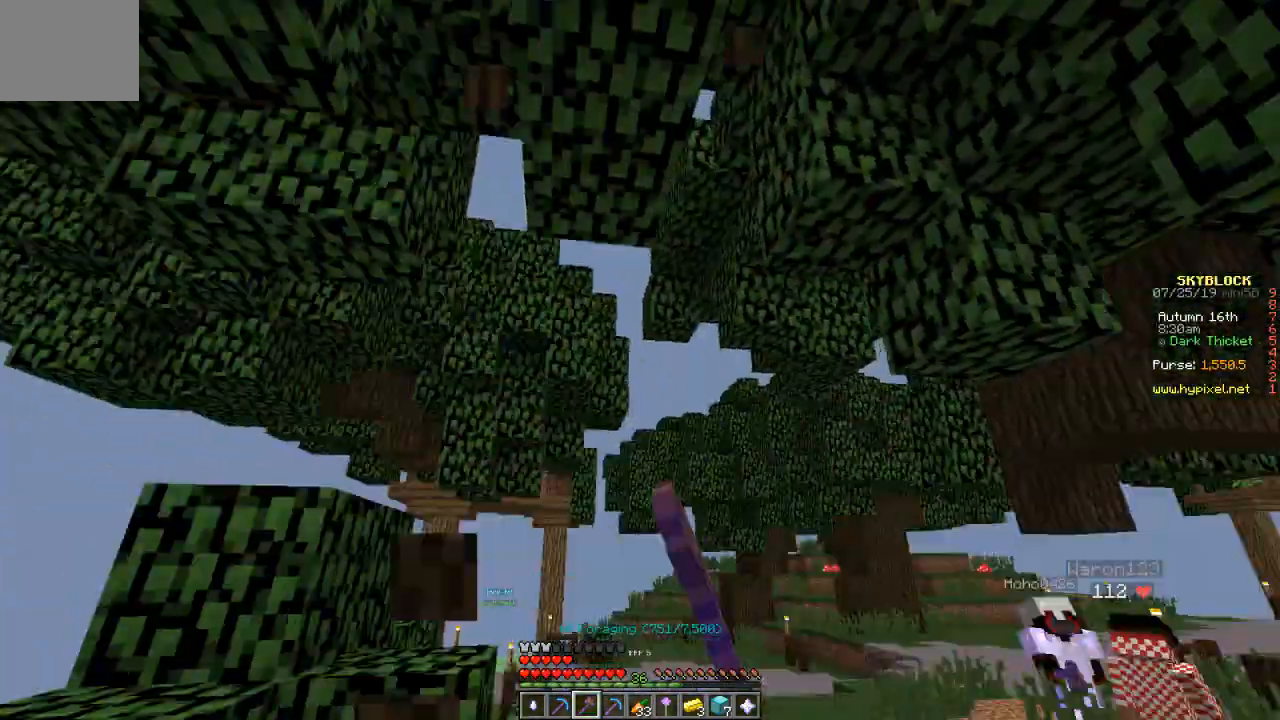
{"keys": ["w"], "events": []}
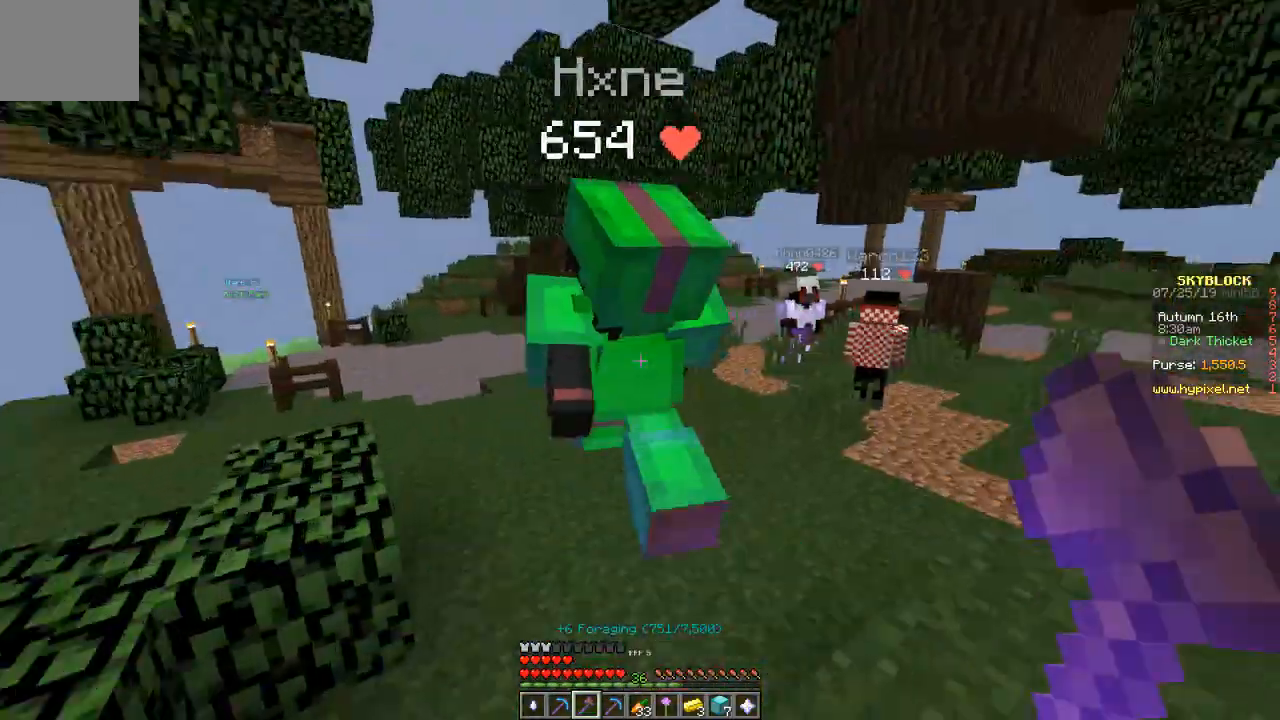
{"keys": ["w"], "events": []}
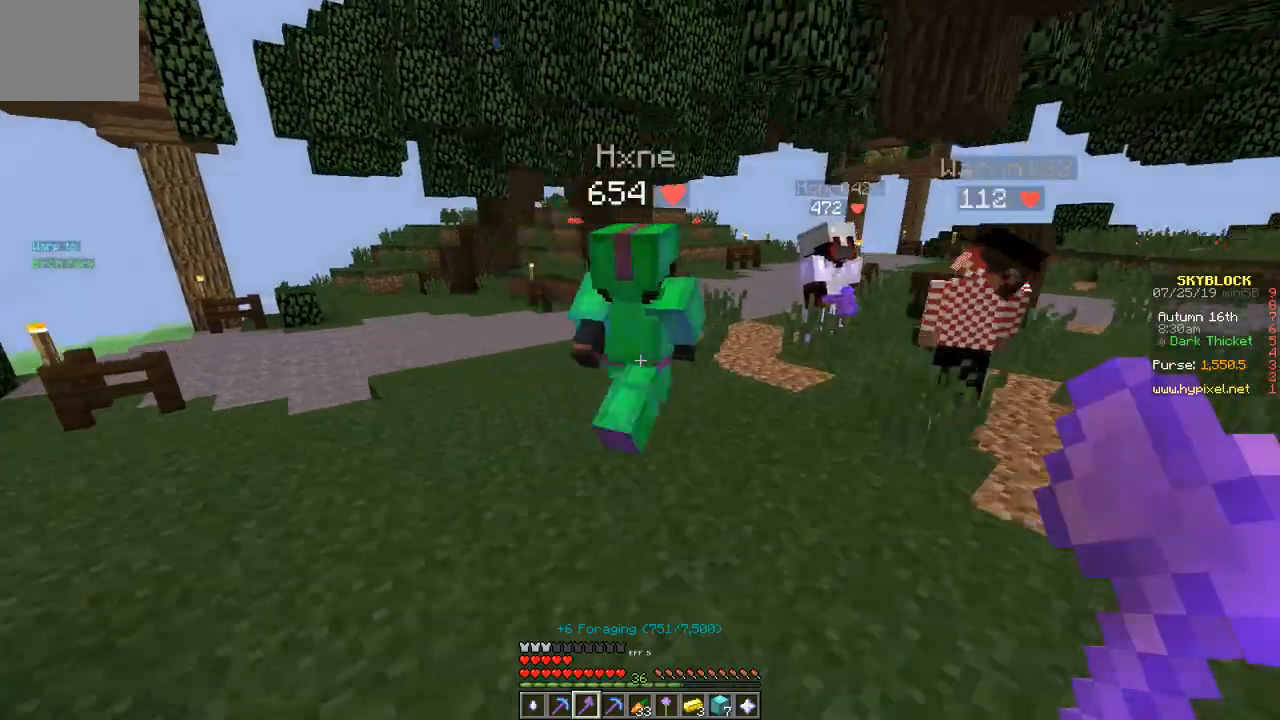
{"keys": ["w"], "events": []}
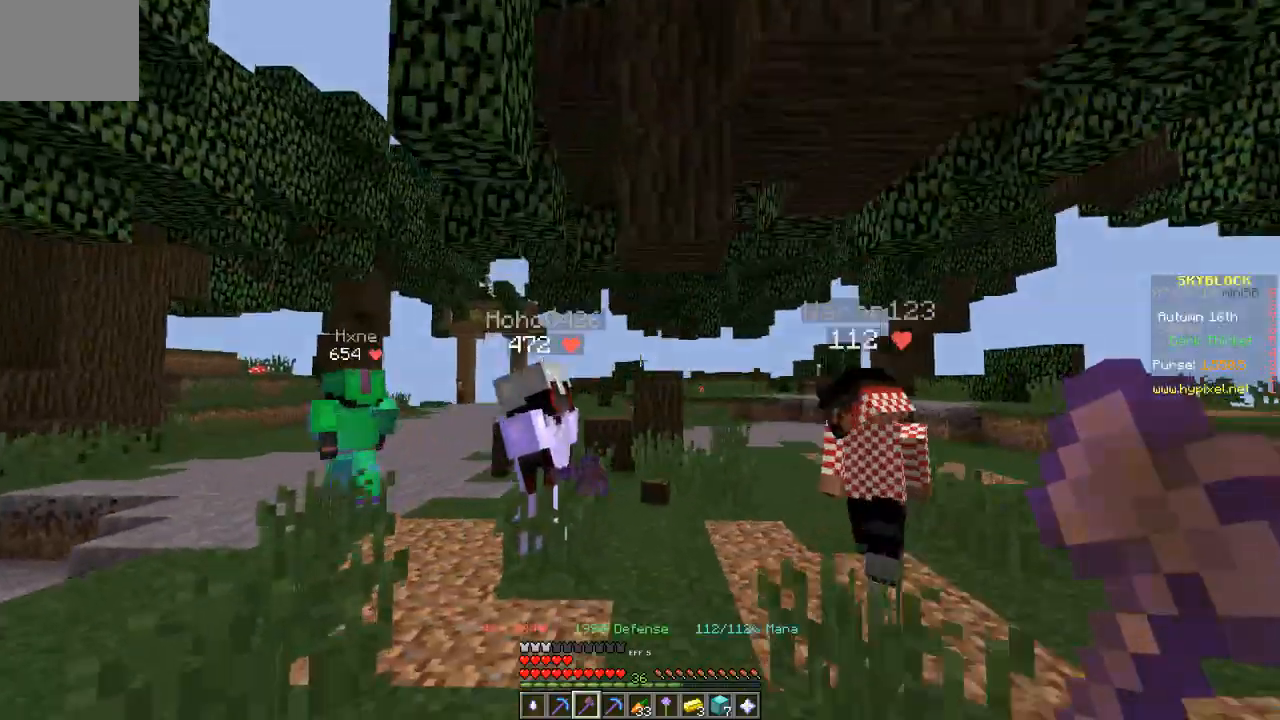
{"keys": [], "events": [[468, "w", "up"]]}
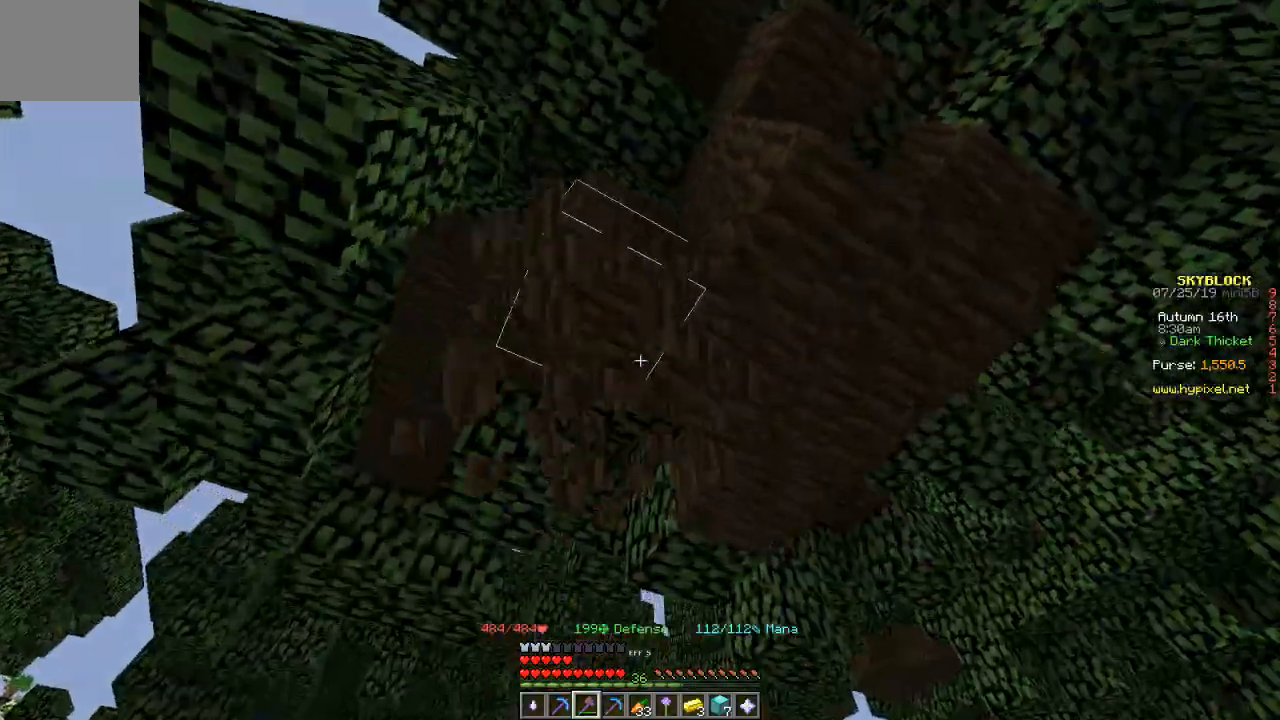
{"keys": ["w"], "events": [[367, "w", "down"]]}
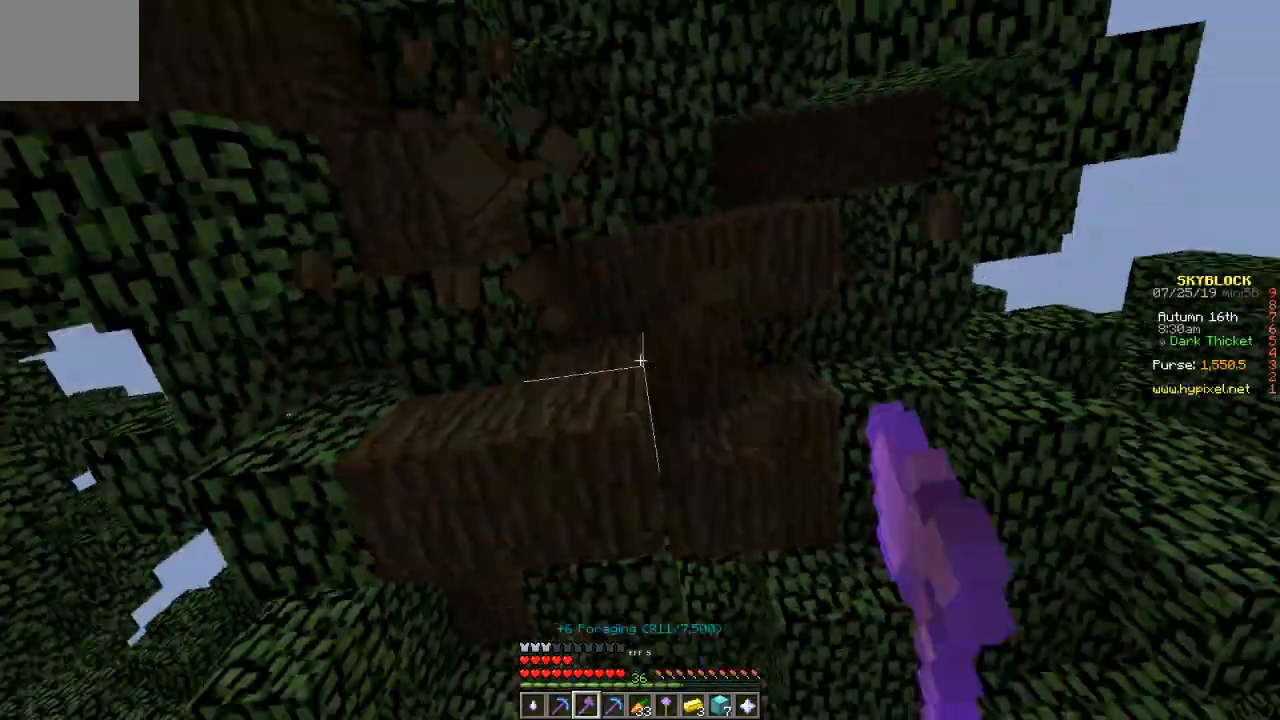
{"keys": ["w"], "events": [[34, "w", "up"], [367, "w", "down"]]}
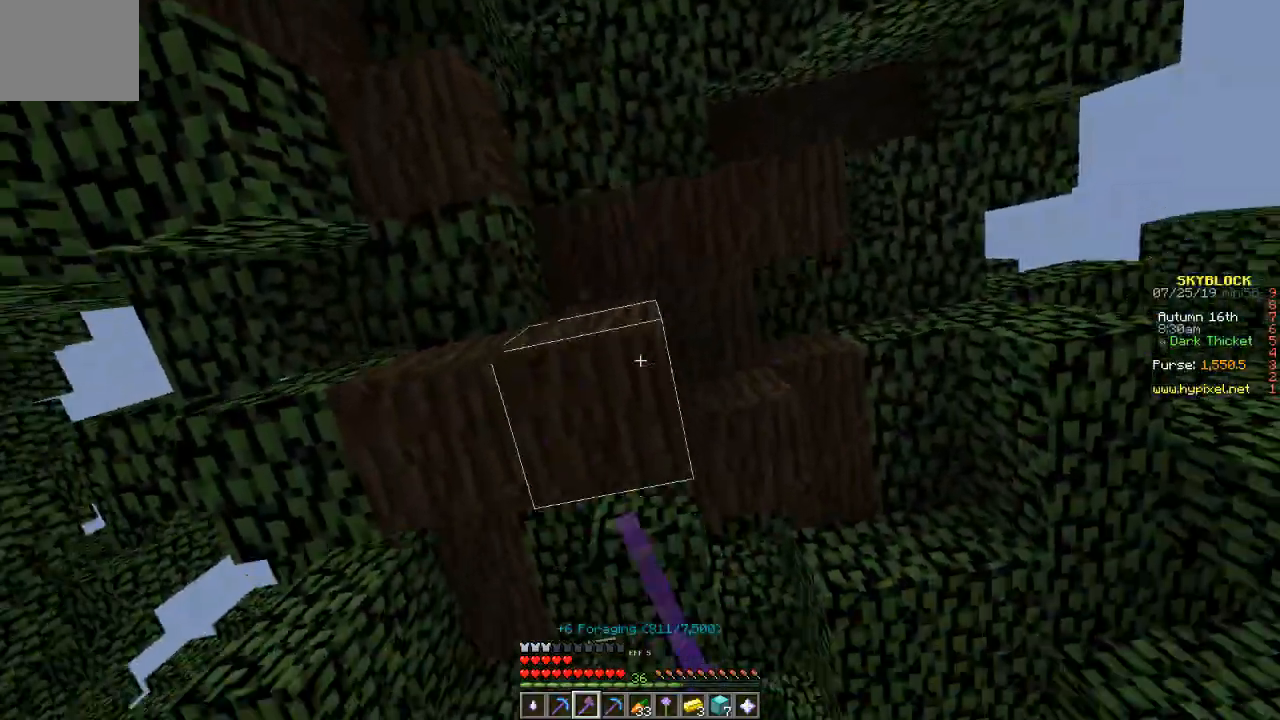
{"keys": [], "events": [[33, "w", "up"]]}
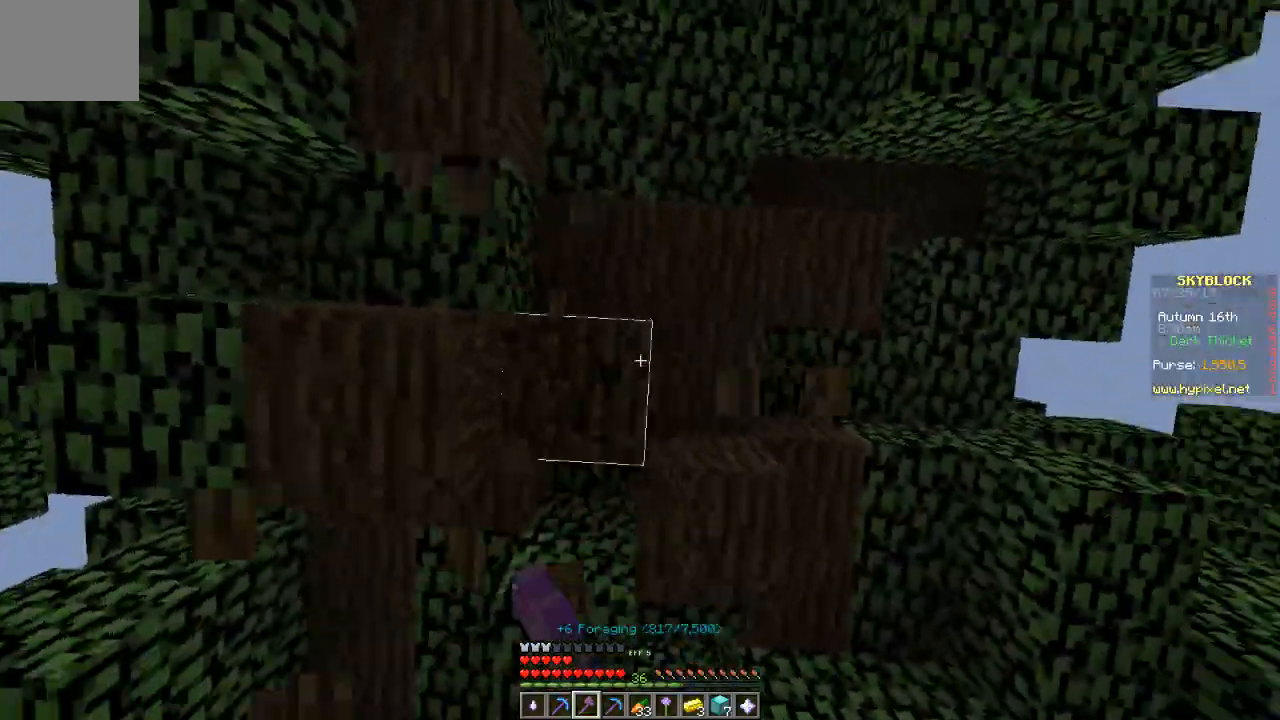
{"keys": [], "events": []}
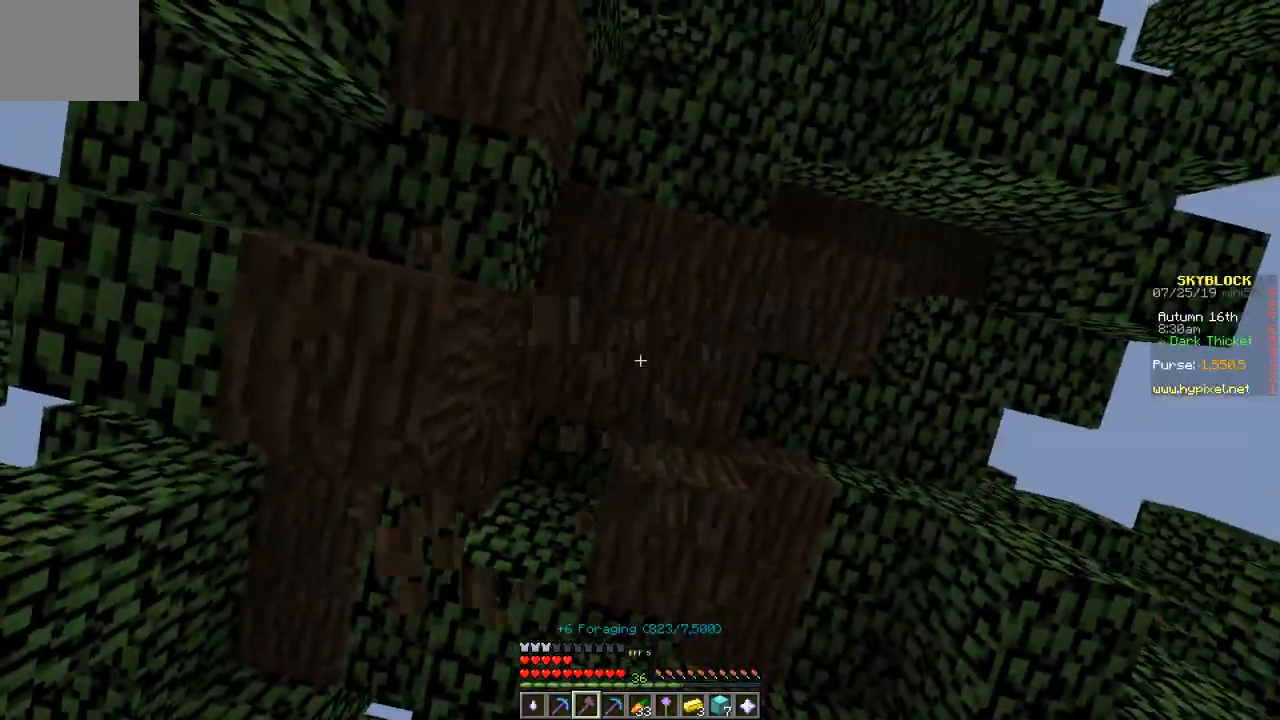
{"keys": [], "events": [[267, "a", "down"], [434, "a", "up"]]}
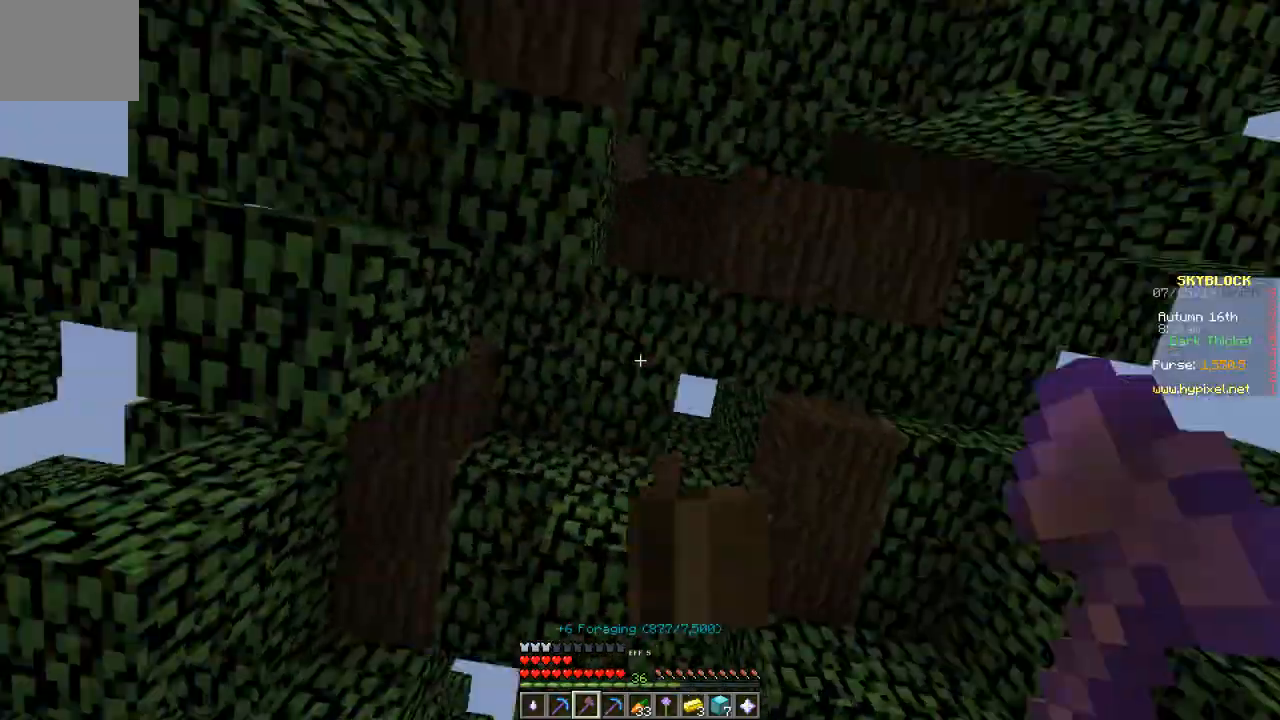
{"keys": ["w"], "events": [[67, "d", "down"], [301, "d", "up"], [301, "w", "down"]]}
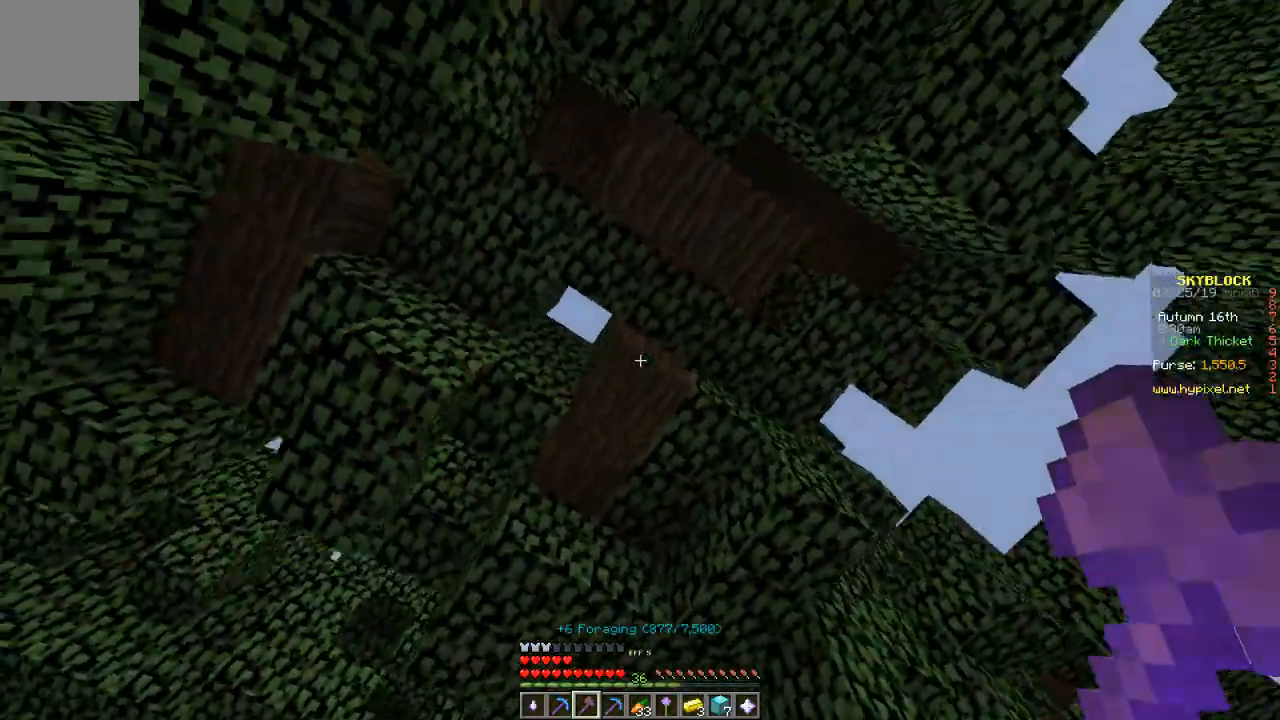
{"keys": [], "events": [[233, "w", "up"]]}
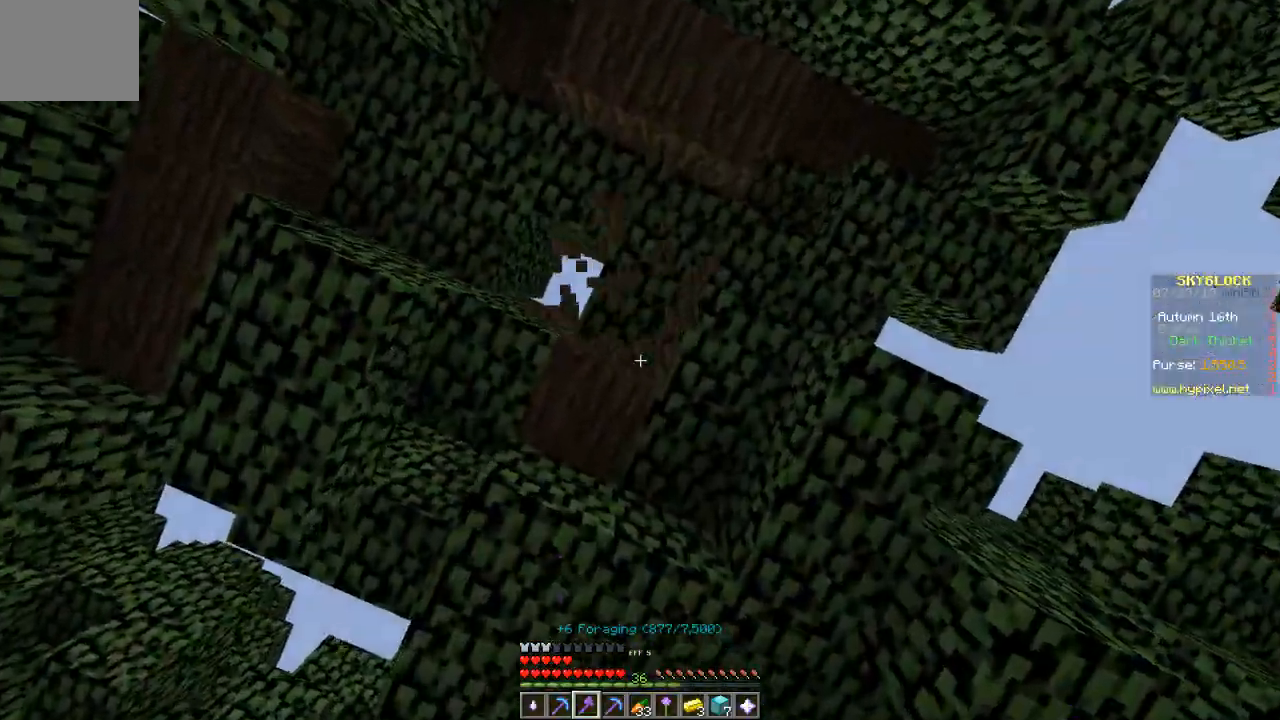
{"keys": [], "events": []}
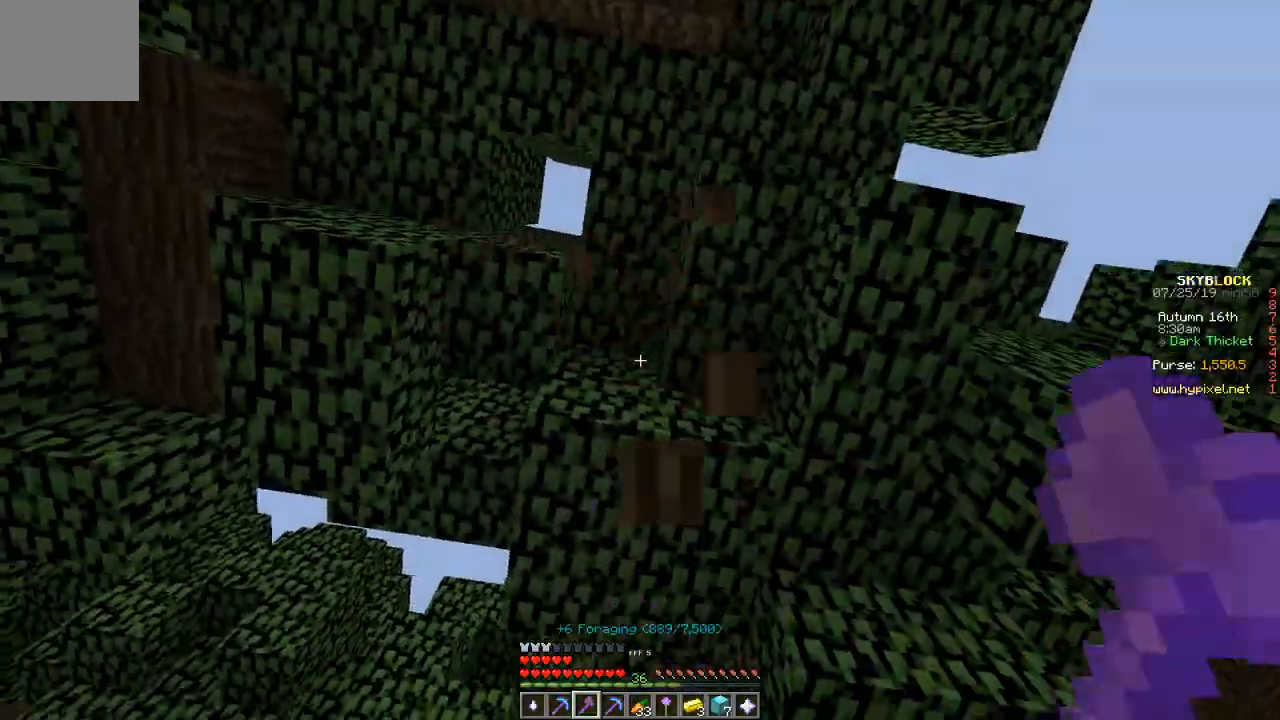
{"keys": [], "events": [[200, "w", "down"], [300, "w", "up"]]}
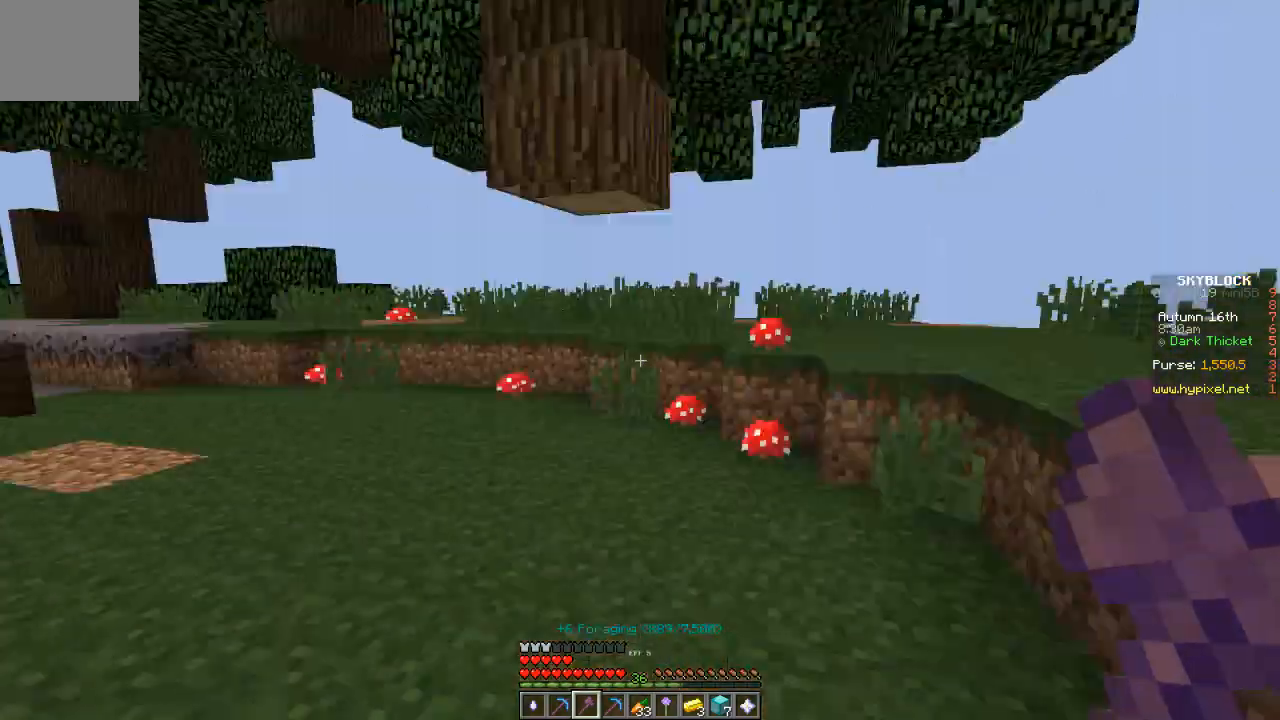
{"keys": ["w"], "events": [[67, "w", "down"]]}
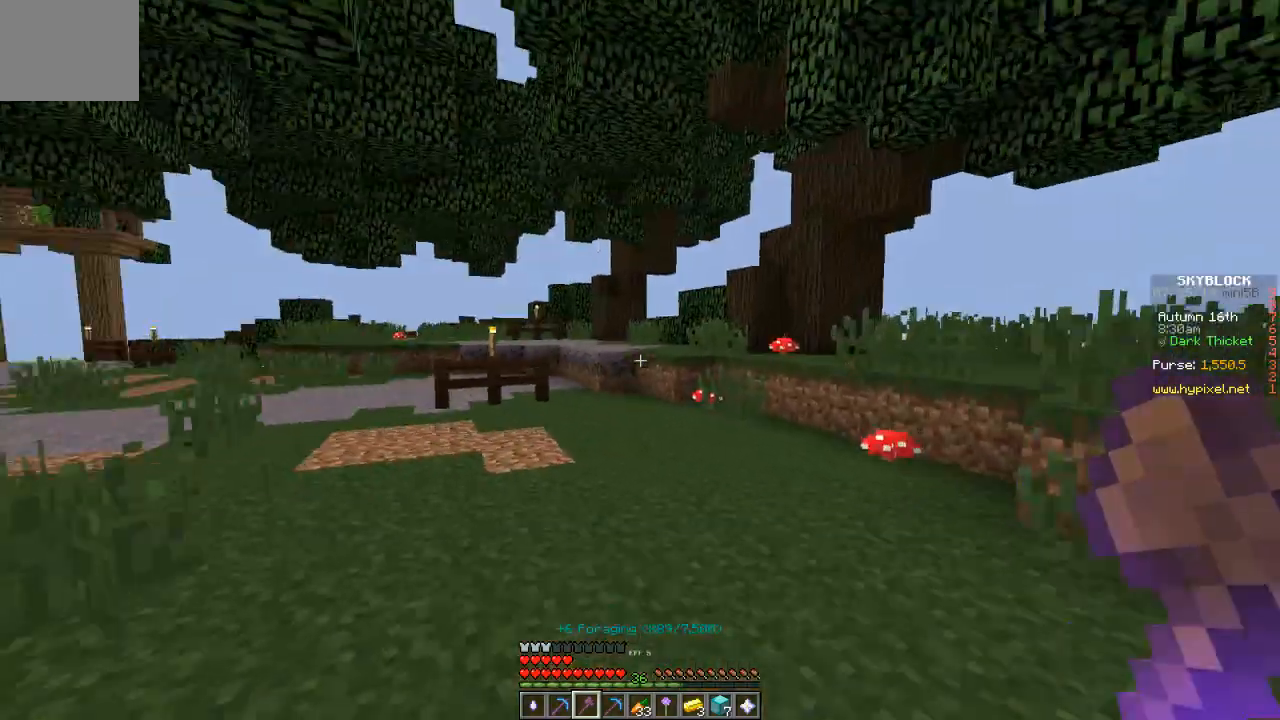
{"keys": ["w"], "events": []}
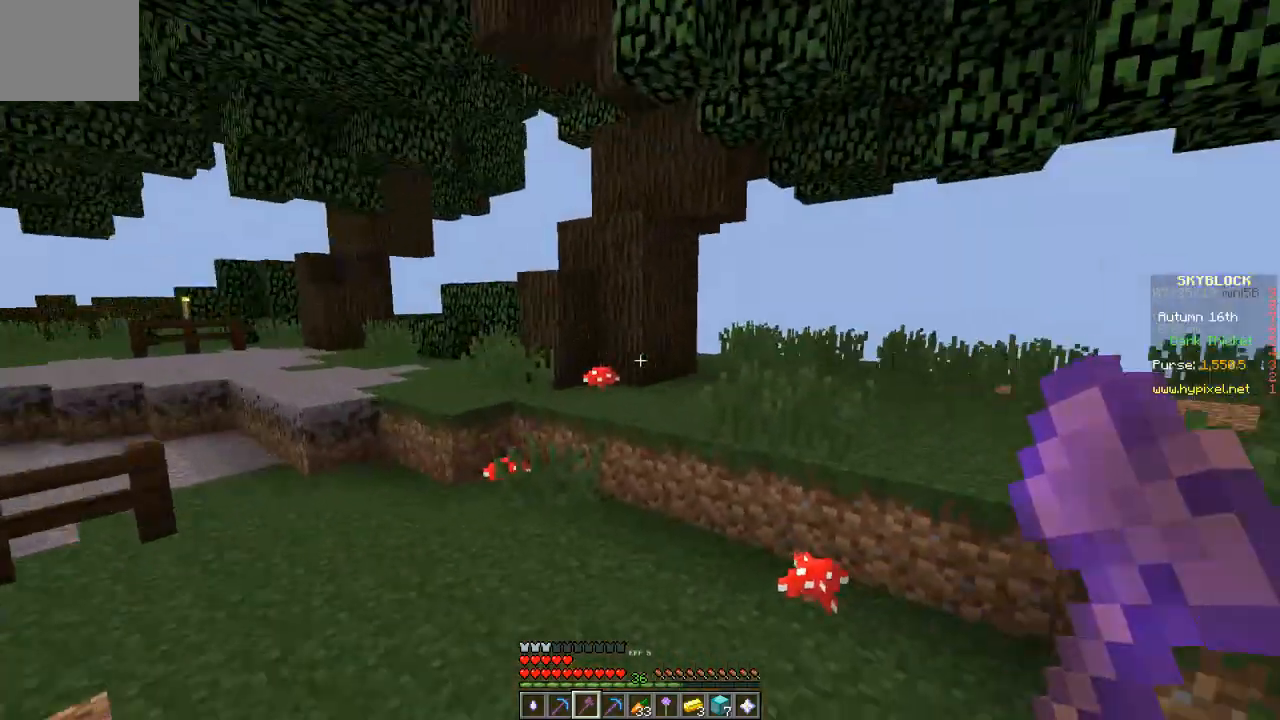
{"keys": ["w"], "events": []}
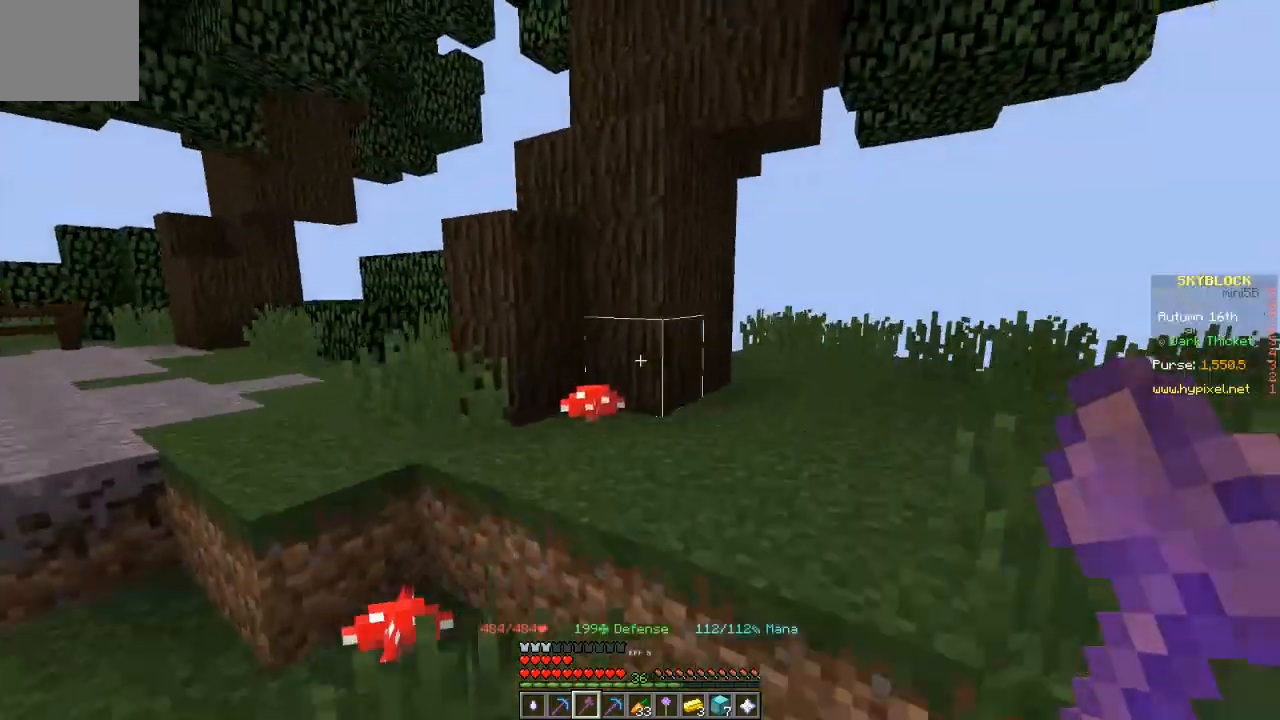
{"keys": [], "events": [[133, "d", "down"], [300, "w", "up"], [334, "d", "up"]]}